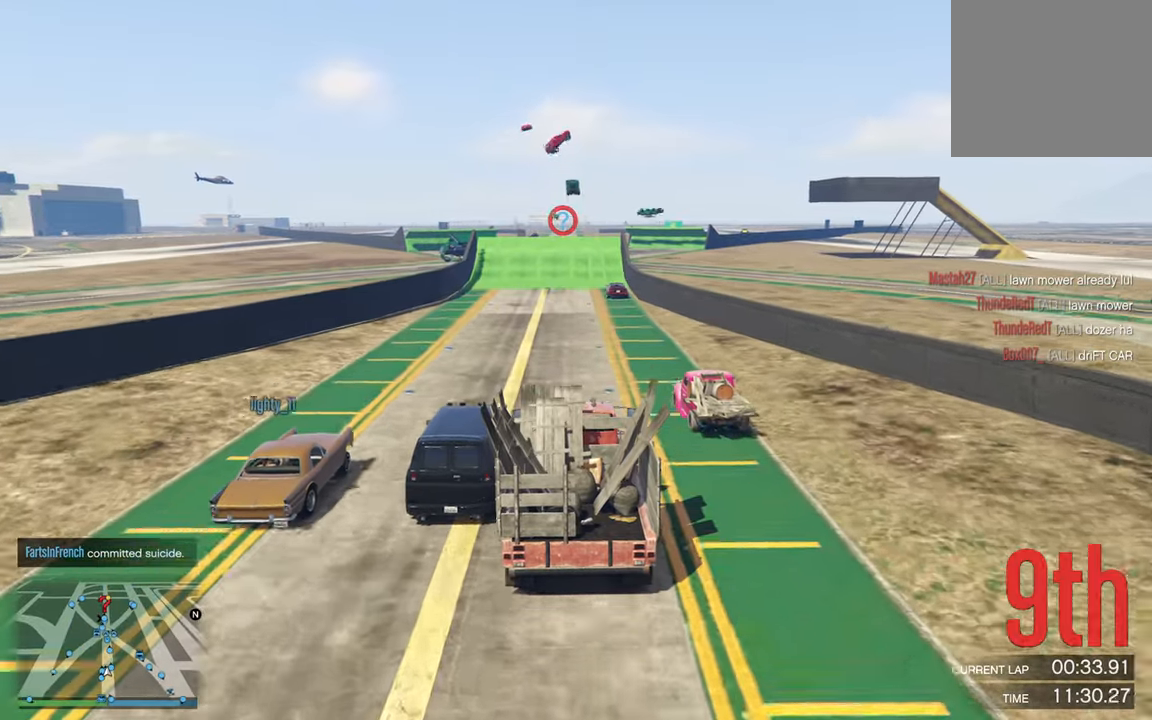
Gameplay with a controller (Xbox layout); each line is a JSON object with the inputs held at the frame after it. "events" lists button and stick changes between this image and that frame as [ms after this image, input, new state], when the widget could be followed in between.
{"buttons": ["R2"], "left_stick": "center", "right_stick": "center", "events": []}
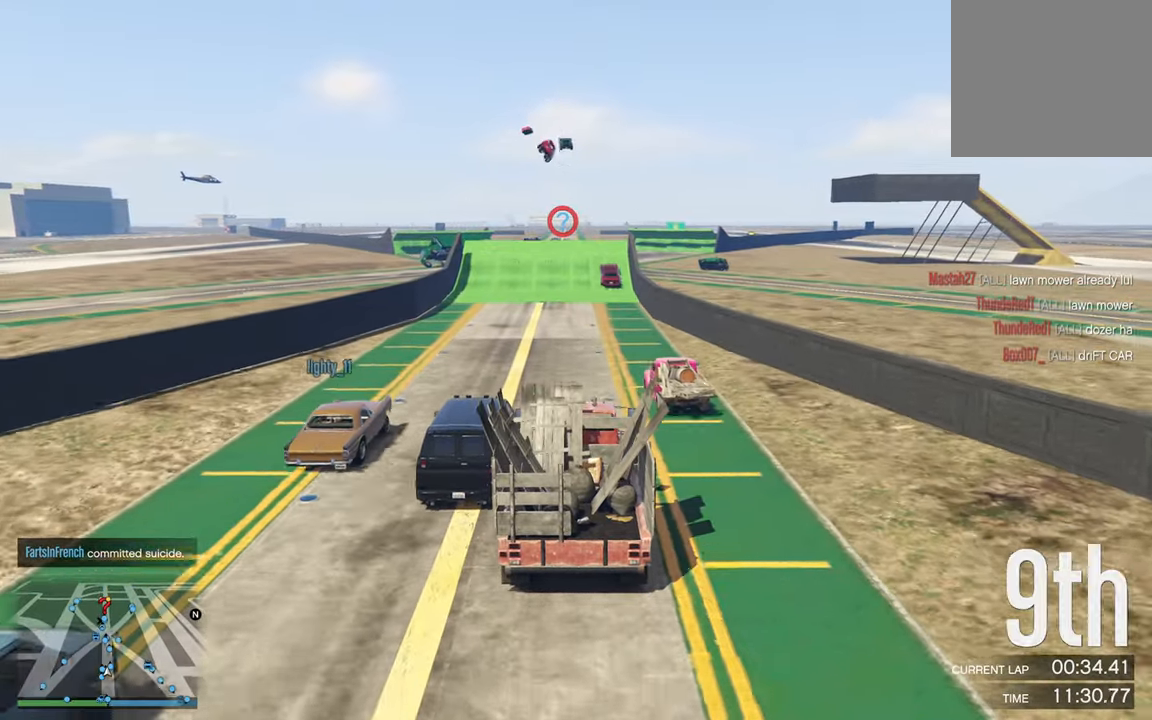
{"buttons": ["R2"], "left_stick": "center", "right_stick": "center", "events": []}
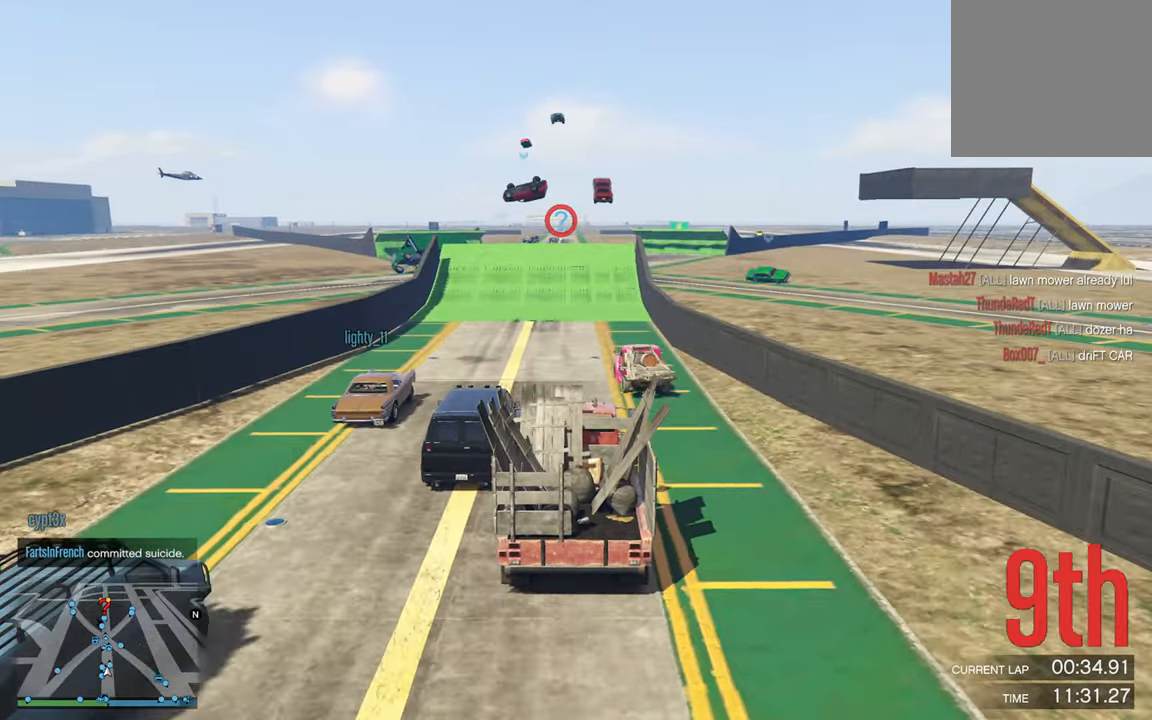
{"buttons": ["R2"], "left_stick": "center", "right_stick": "center", "events": []}
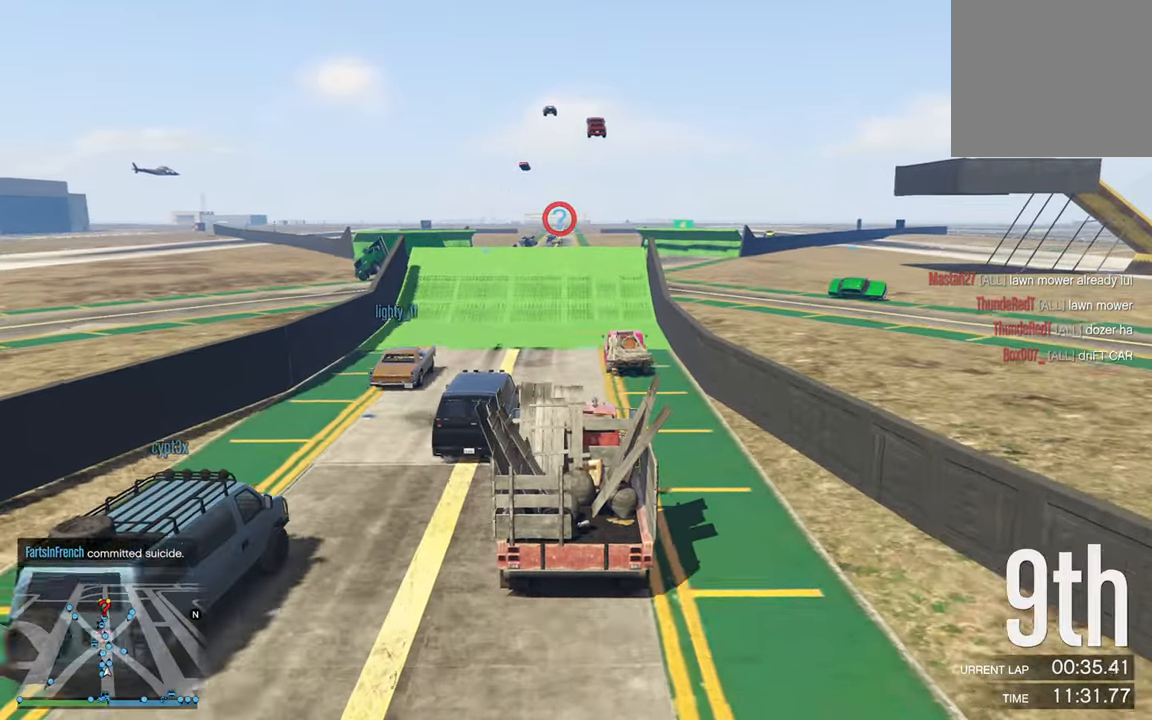
{"buttons": ["R2"], "left_stick": "center", "right_stick": "center", "events": []}
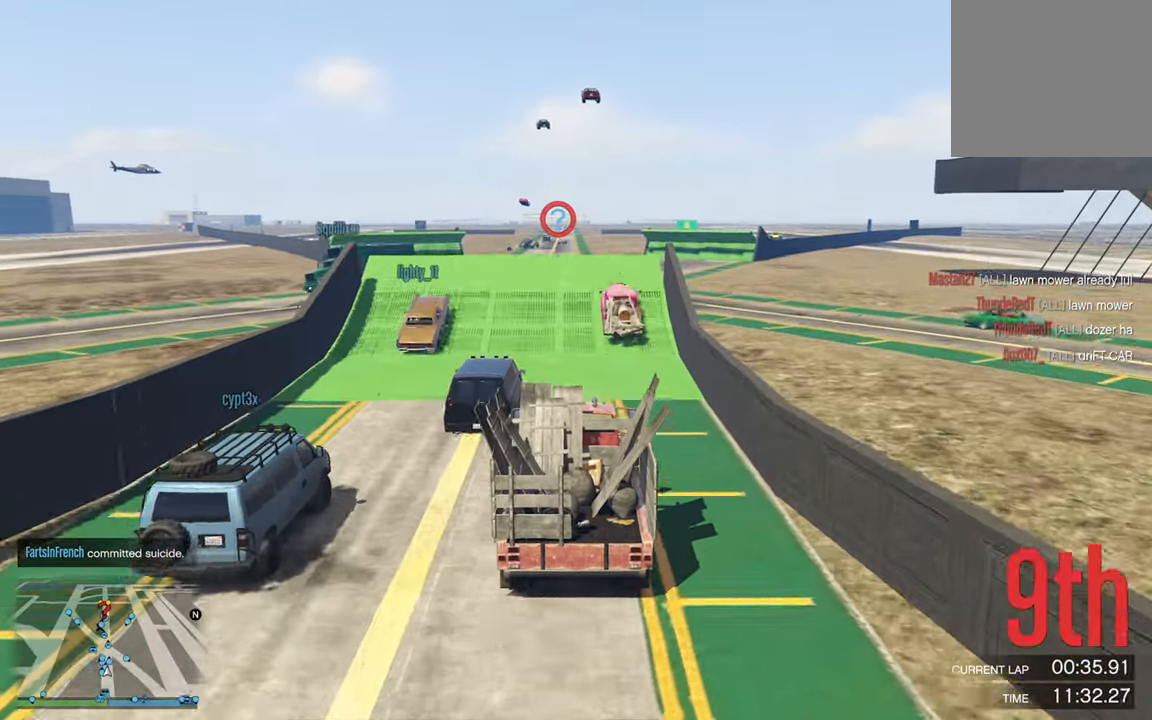
{"buttons": ["R2"], "left_stick": "center", "right_stick": "center", "events": []}
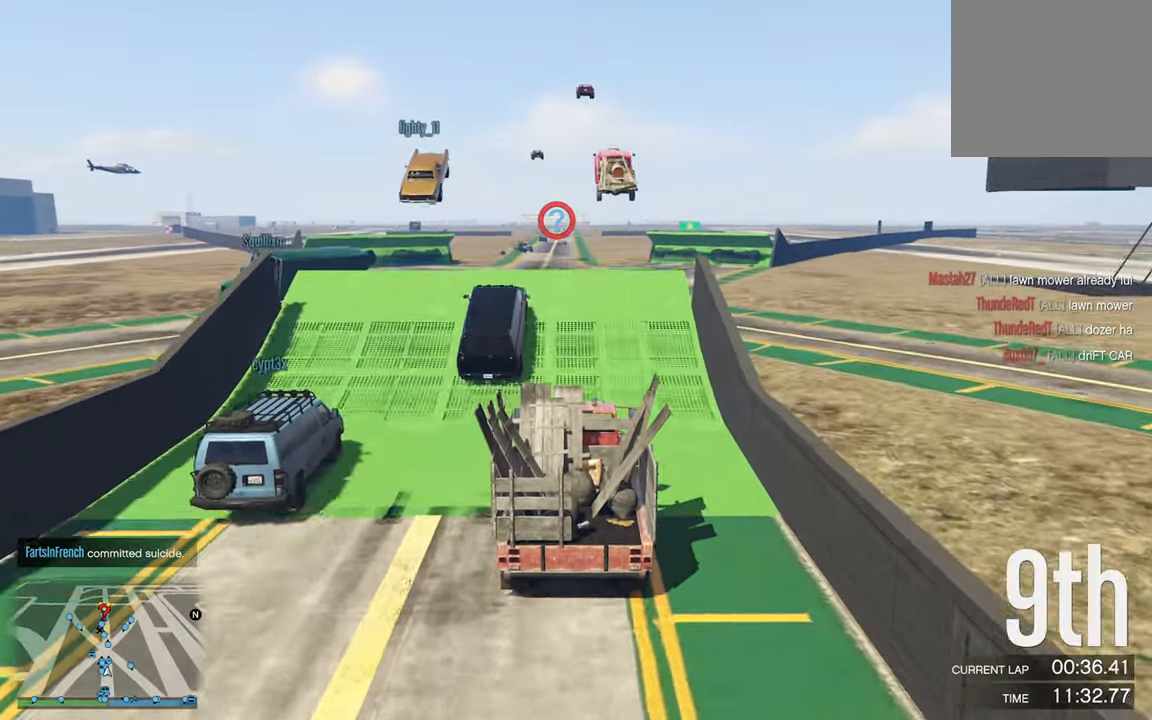
{"buttons": ["R2"], "left_stick": "center", "right_stick": "center", "events": [[83, "left_stick", "left"], [150, "left_stick", "center"]]}
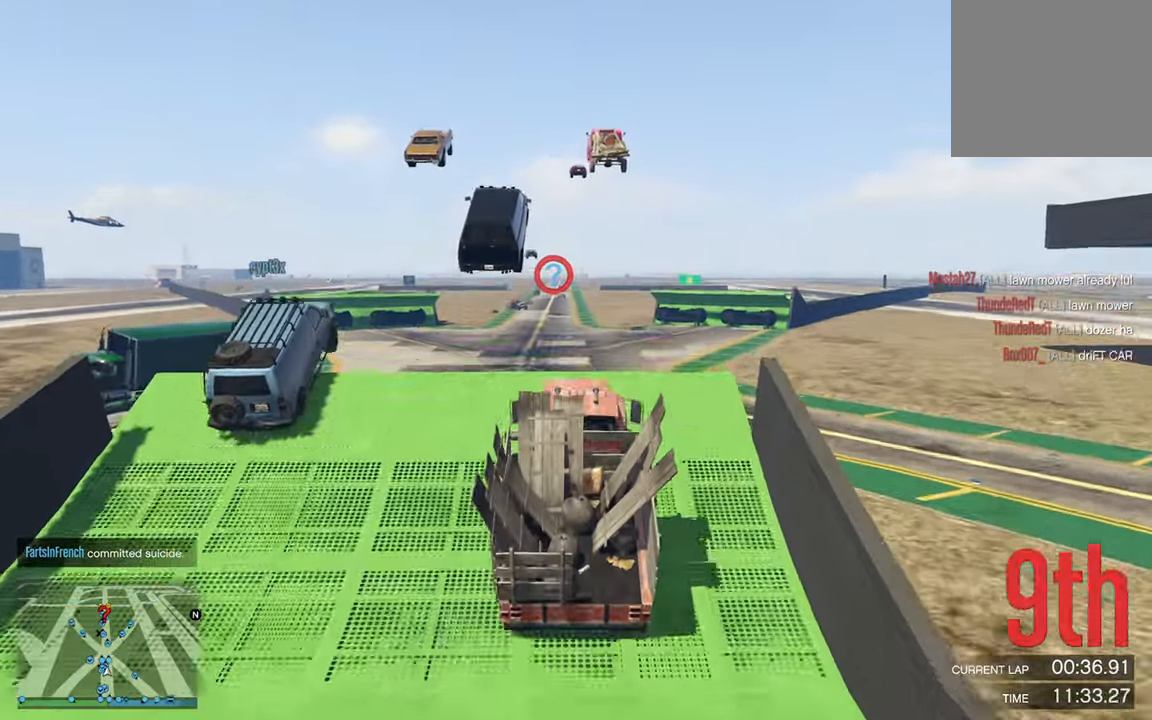
{"buttons": ["R2"], "left_stick": "up", "right_stick": "center", "events": [[116, "left_stick", "up"]]}
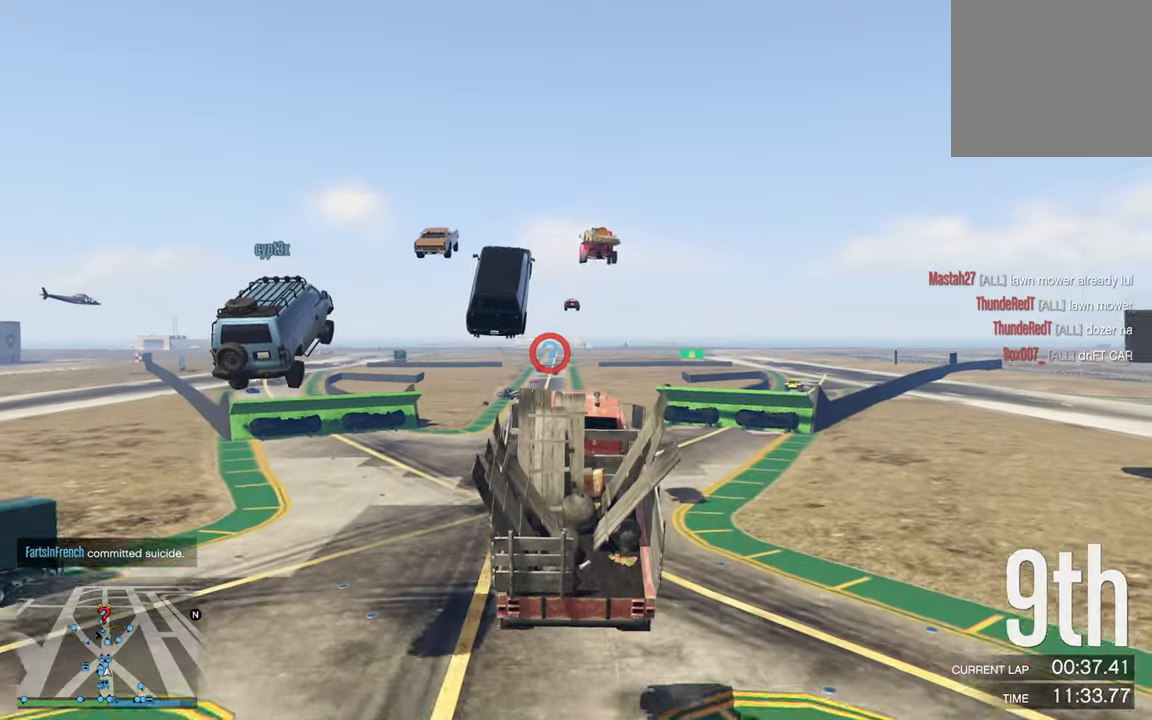
{"buttons": [], "left_stick": "down", "right_stick": "center", "events": [[67, "left_stick", "center"], [117, "R2", "up"], [417, "left_stick", "down"]]}
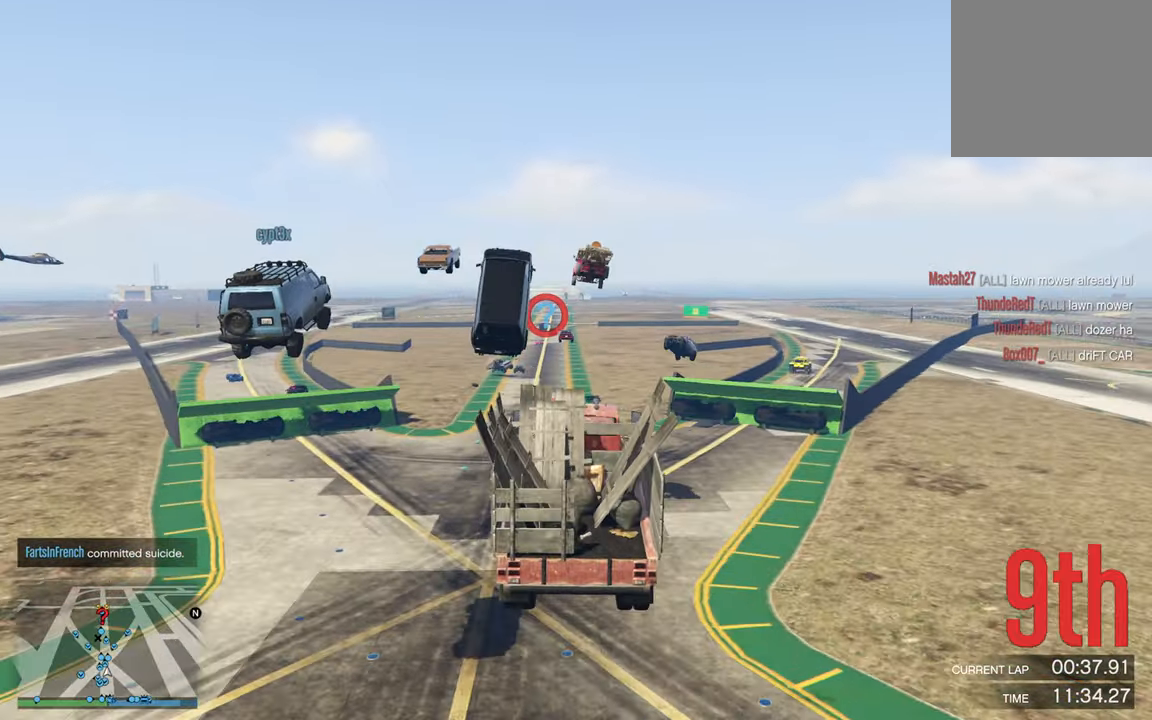
{"buttons": [], "left_stick": "down", "right_stick": "center", "events": [[133, "left_stick", "center"], [350, "left_stick", "down"]]}
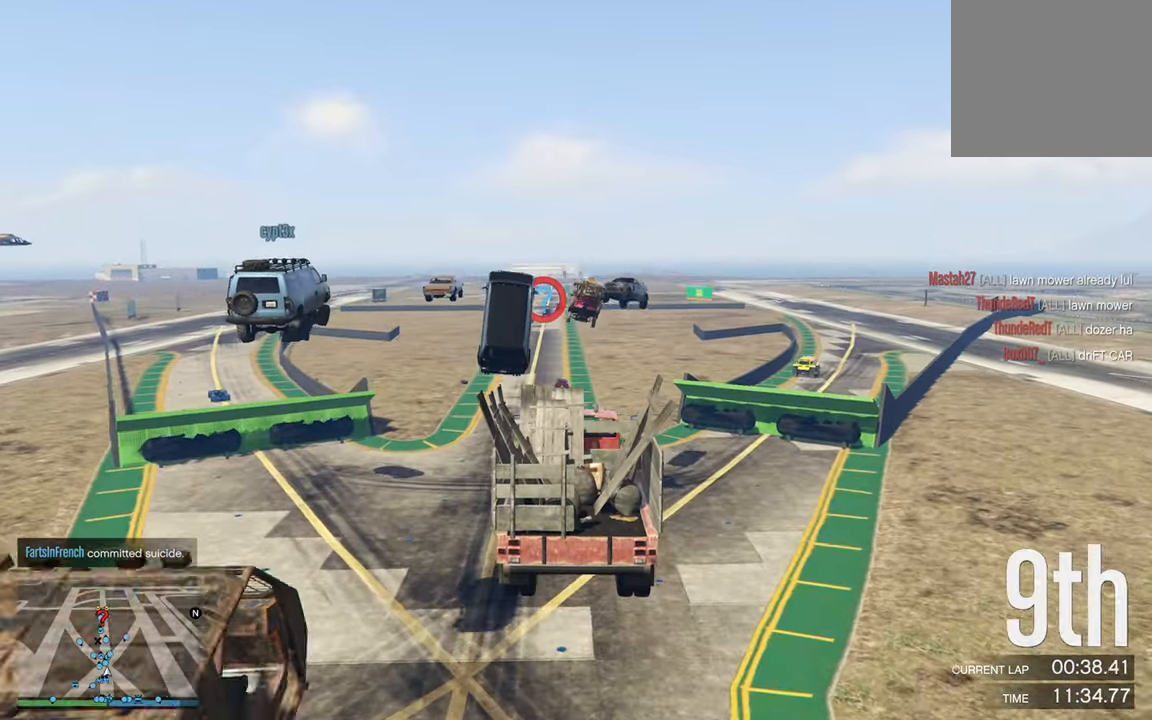
{"buttons": ["R2"], "left_stick": "down", "right_stick": "center", "events": [[83, "left_stick", "center"], [450, "left_stick", "down"], [467, "R2", "down"]]}
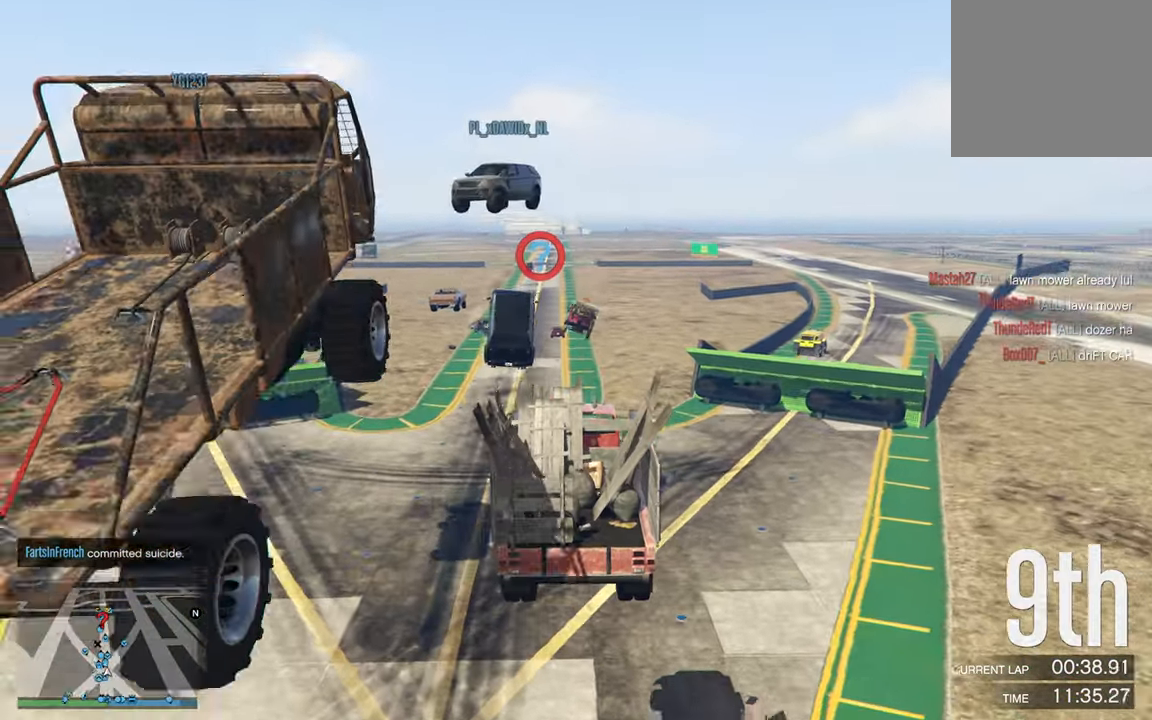
{"buttons": ["R2"], "left_stick": "center", "right_stick": "center", "events": [[17, "left_stick", "center"]]}
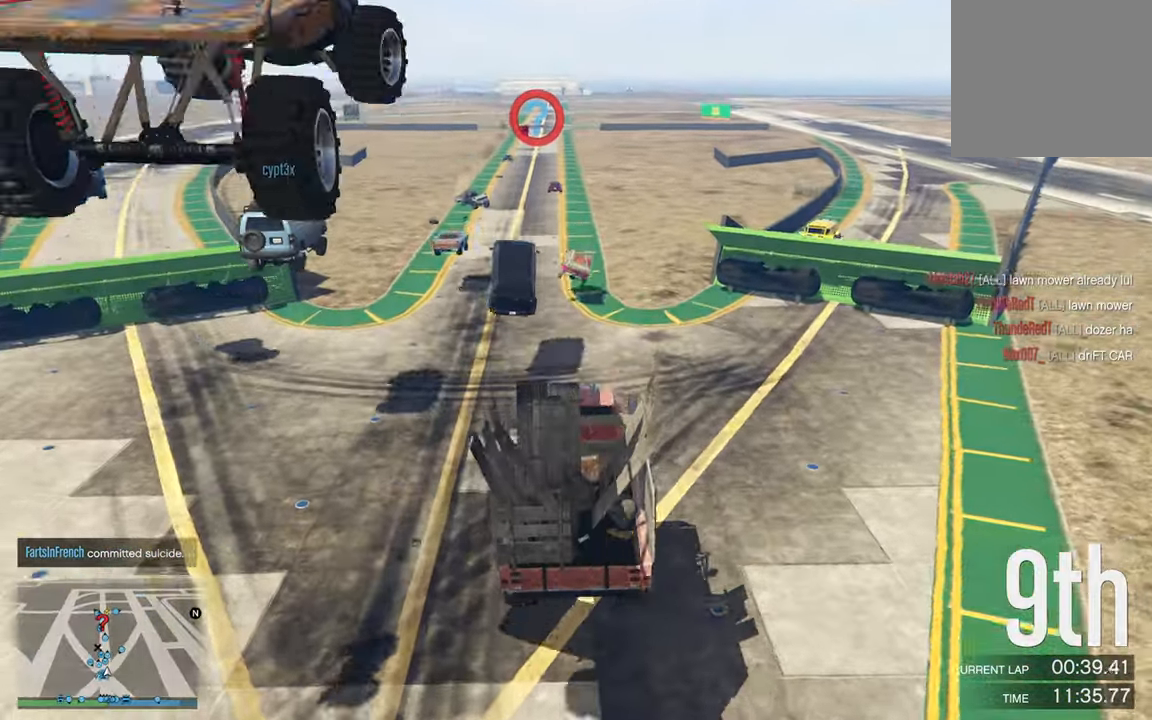
{"buttons": ["R2"], "left_stick": "center", "right_stick": "center", "events": [[317, "left_stick", "down-right"], [500, "left_stick", "center"]]}
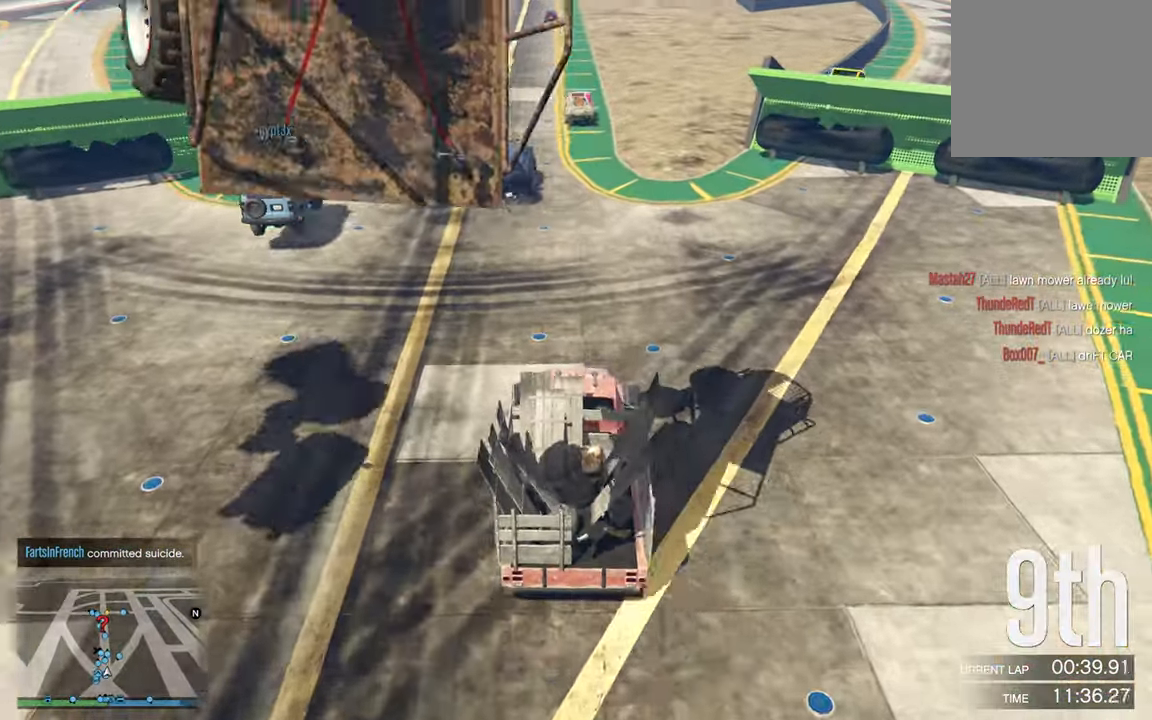
{"buttons": ["R2"], "left_stick": "left", "right_stick": "center", "events": [[350, "left_stick", "left"]]}
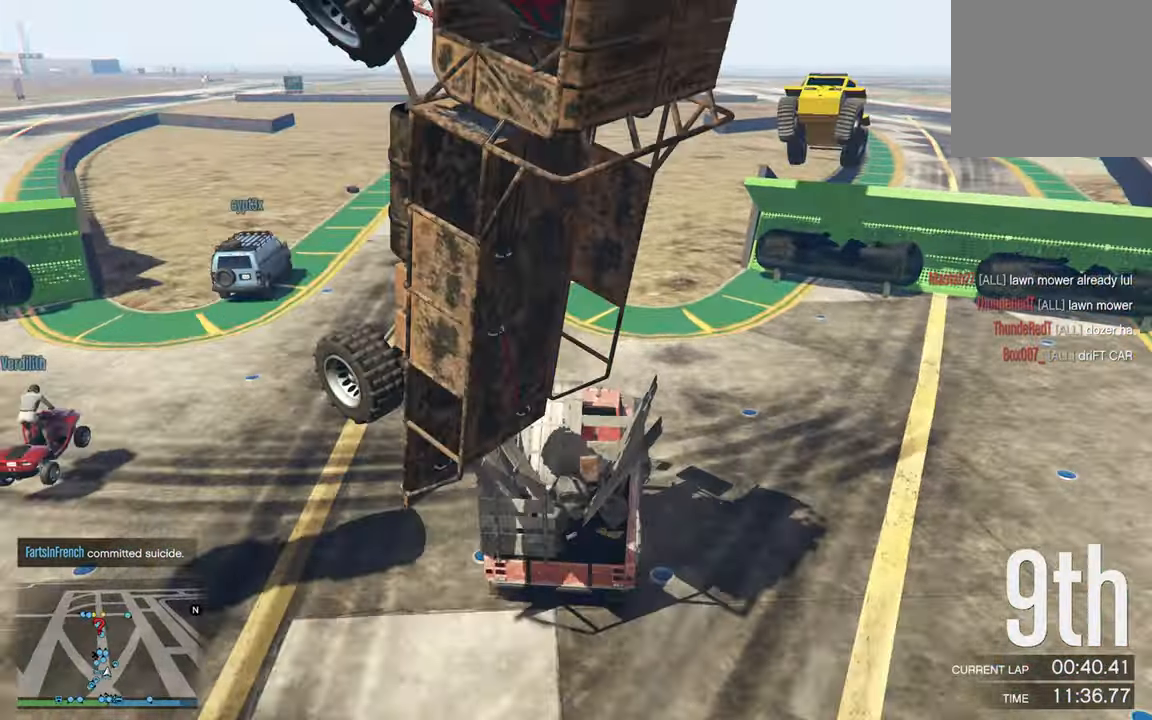
{"buttons": ["R2"], "left_stick": "center", "right_stick": "center", "events": [[50, "left_stick", "center"], [117, "left_stick", "left"], [217, "left_stick", "center"]]}
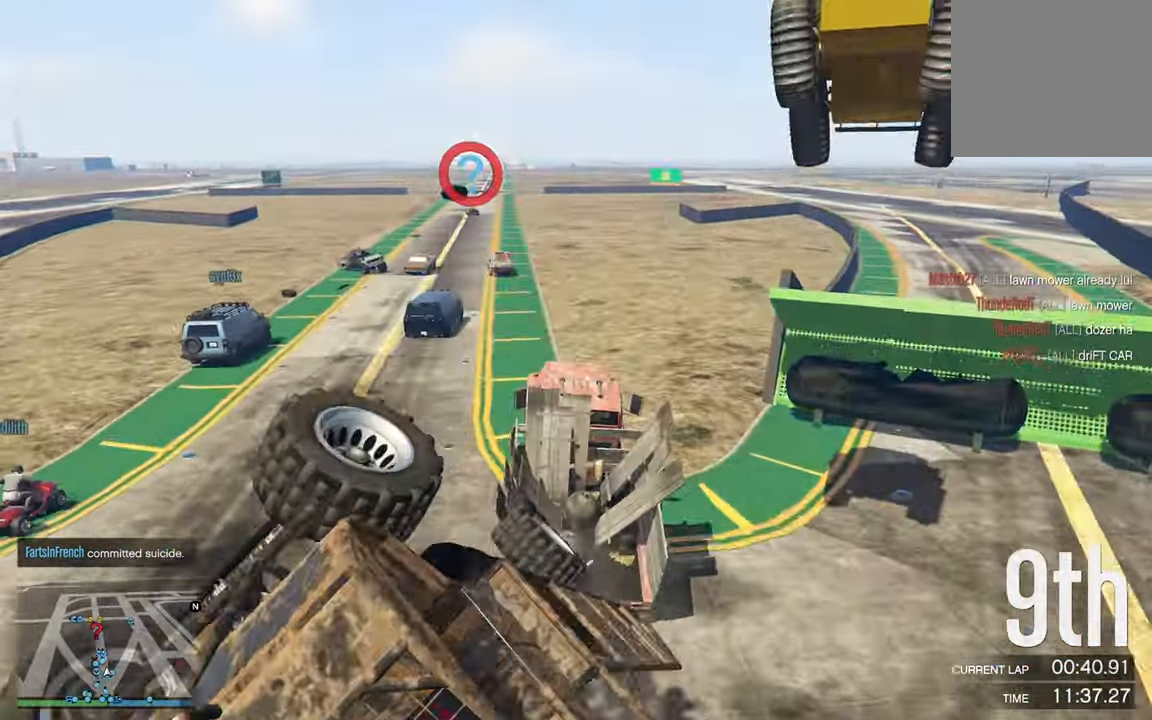
{"buttons": ["R2"], "left_stick": "up-left", "right_stick": "center", "events": [[50, "left_stick", "left"], [250, "left_stick", "center"], [400, "left_stick", "up-left"]]}
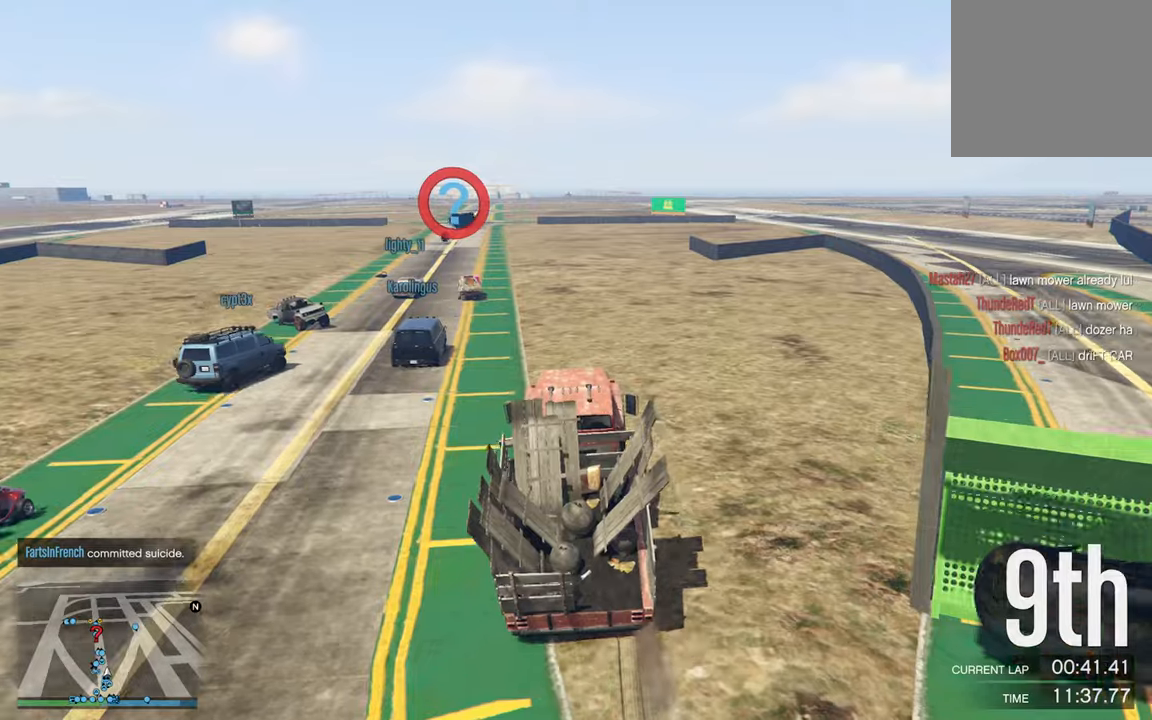
{"buttons": ["R2"], "left_stick": "center", "right_stick": "center", "events": [[100, "left_stick", "center"], [217, "left_stick", "left"], [384, "left_stick", "center"]]}
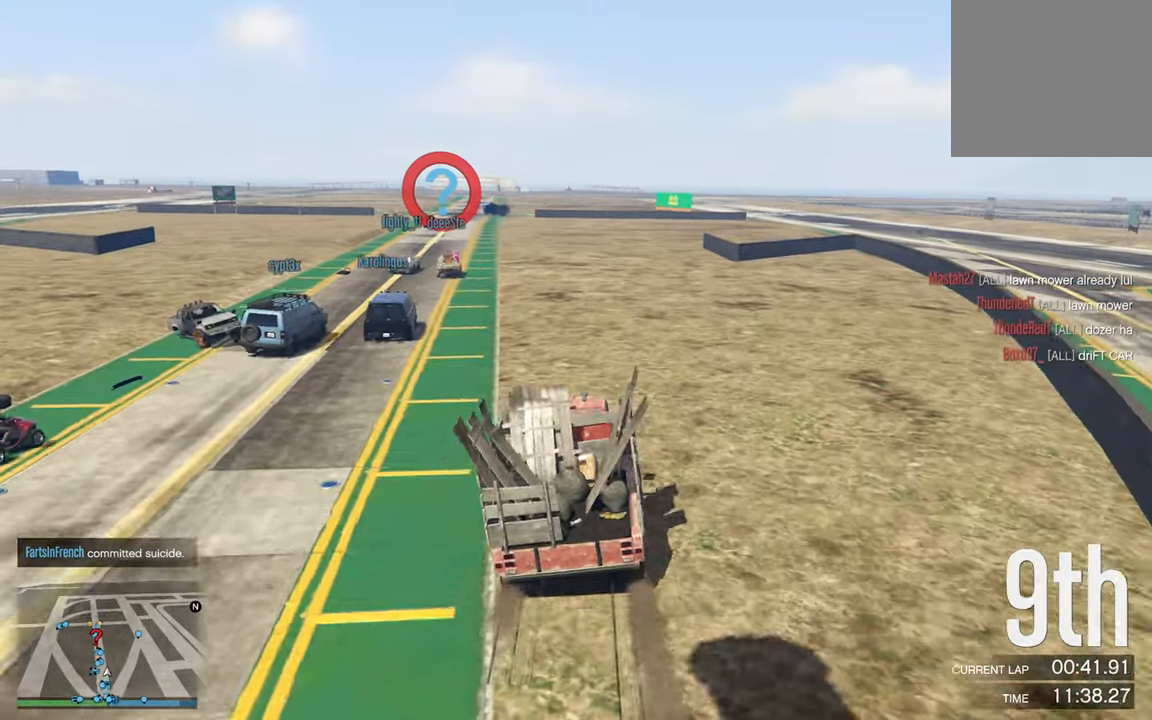
{"buttons": ["R2"], "left_stick": "left", "right_stick": "center", "events": [[17, "left_stick", "left"], [217, "left_stick", "center"], [350, "left_stick", "left"]]}
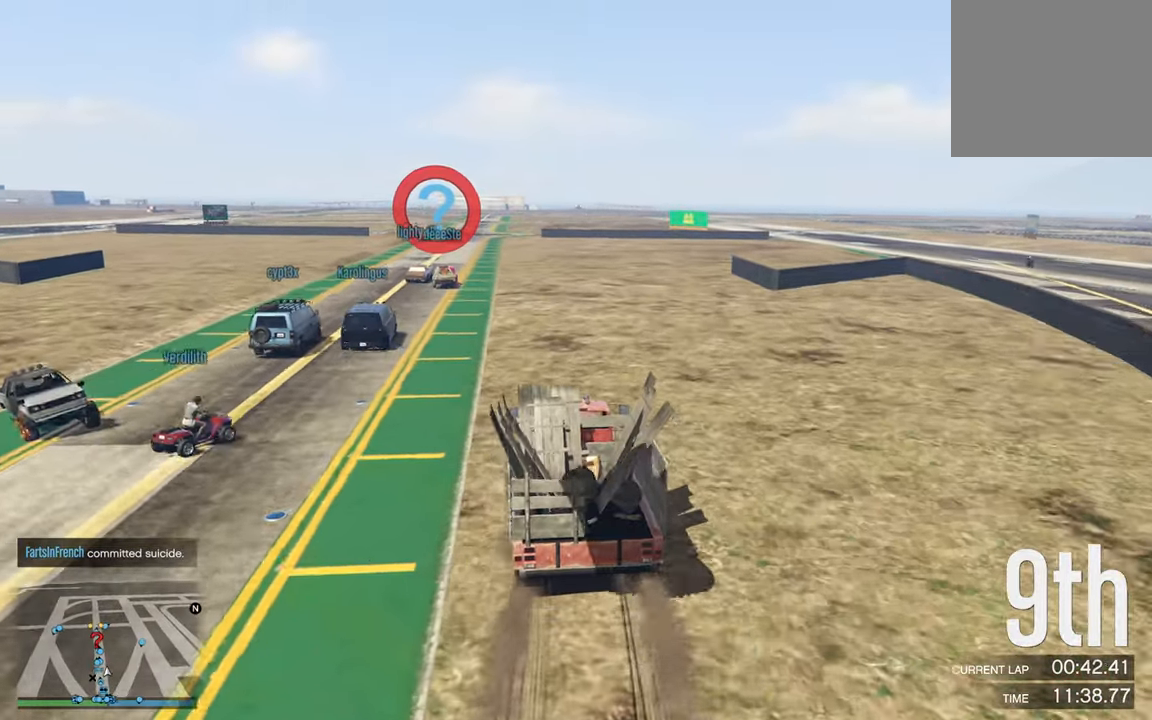
{"buttons": ["R2"], "left_stick": "left", "right_stick": "center", "events": [[34, "left_stick", "center"], [317, "left_stick", "left"], [400, "left_stick", "center"], [500, "left_stick", "left"]]}
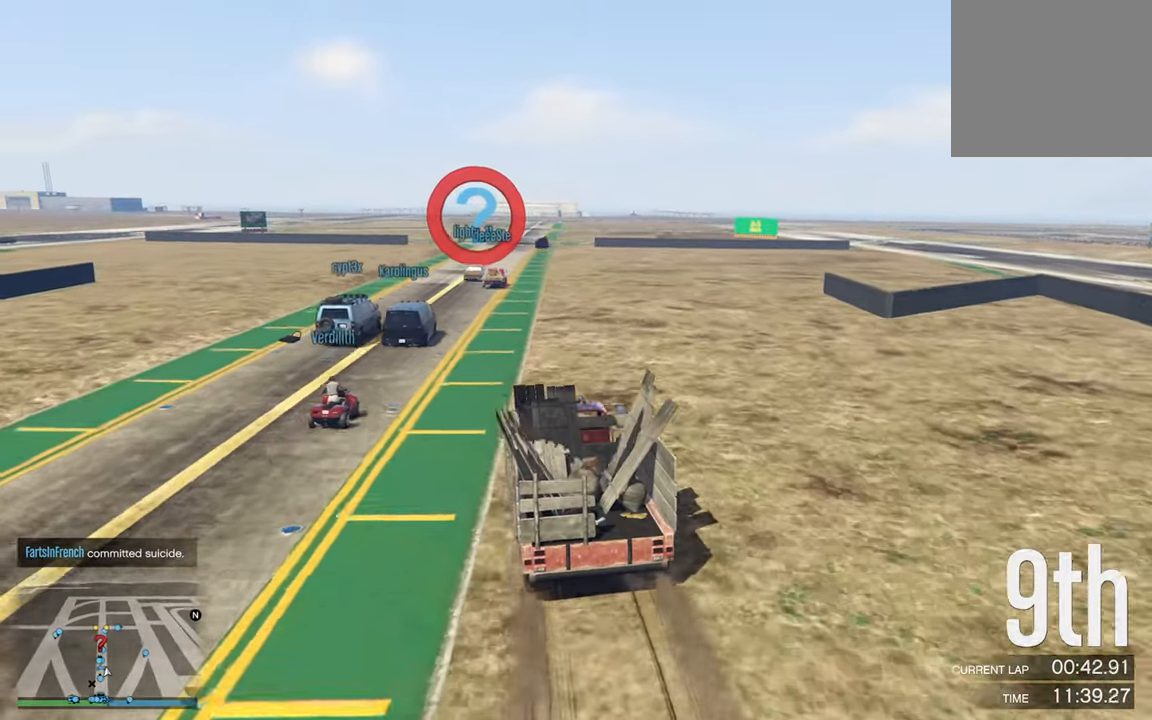
{"buttons": ["R2"], "left_stick": "center", "right_stick": "center", "events": [[184, "left_stick", "center"]]}
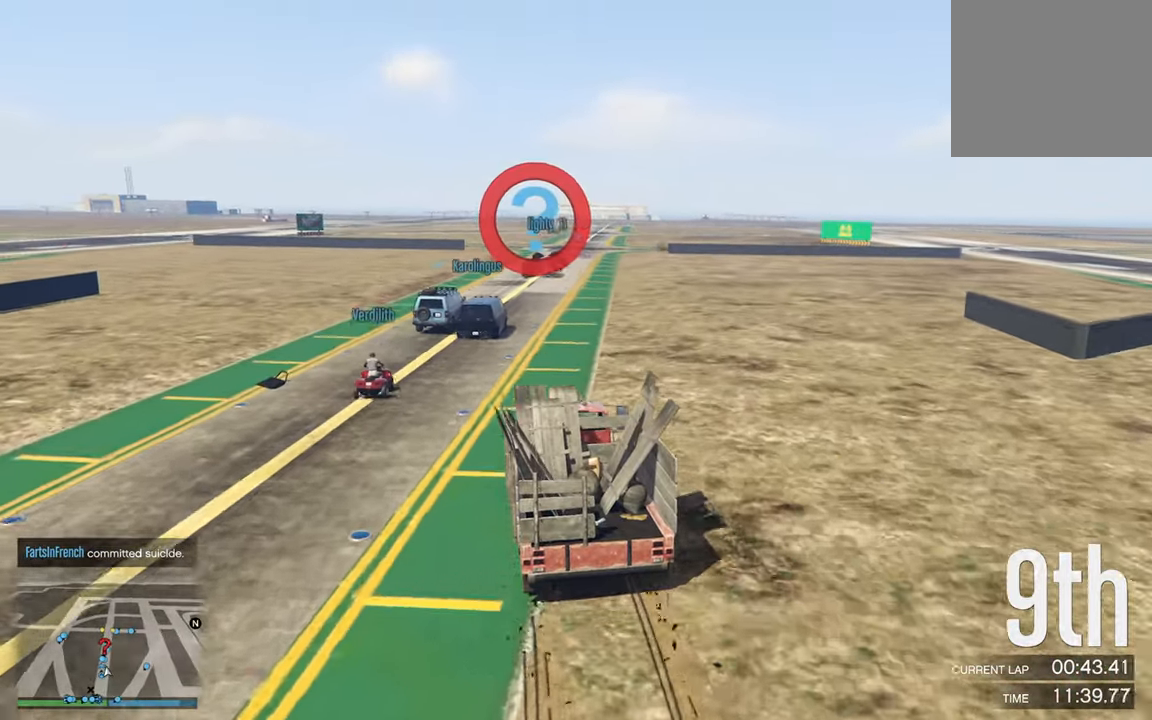
{"buttons": ["R2"], "left_stick": "center", "right_stick": "center", "events": []}
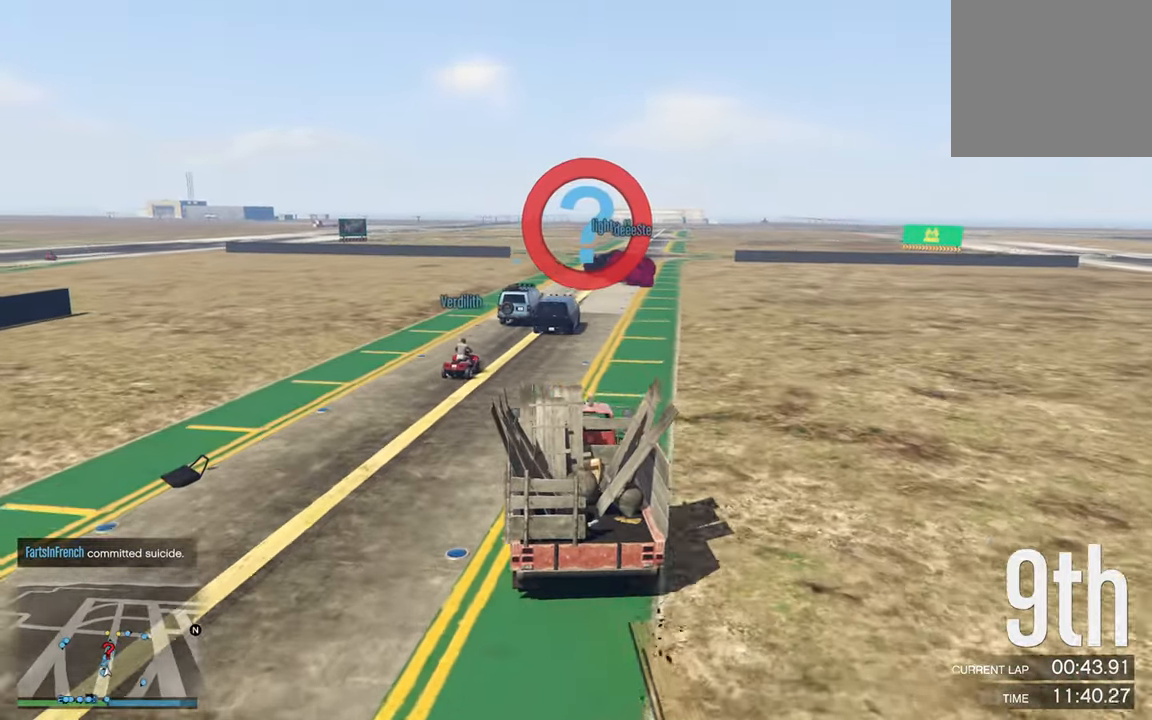
{"buttons": ["R2"], "left_stick": "down-right", "right_stick": "center", "events": [[150, "left_stick", "down-right"], [400, "left_stick", "center"], [484, "left_stick", "down-right"]]}
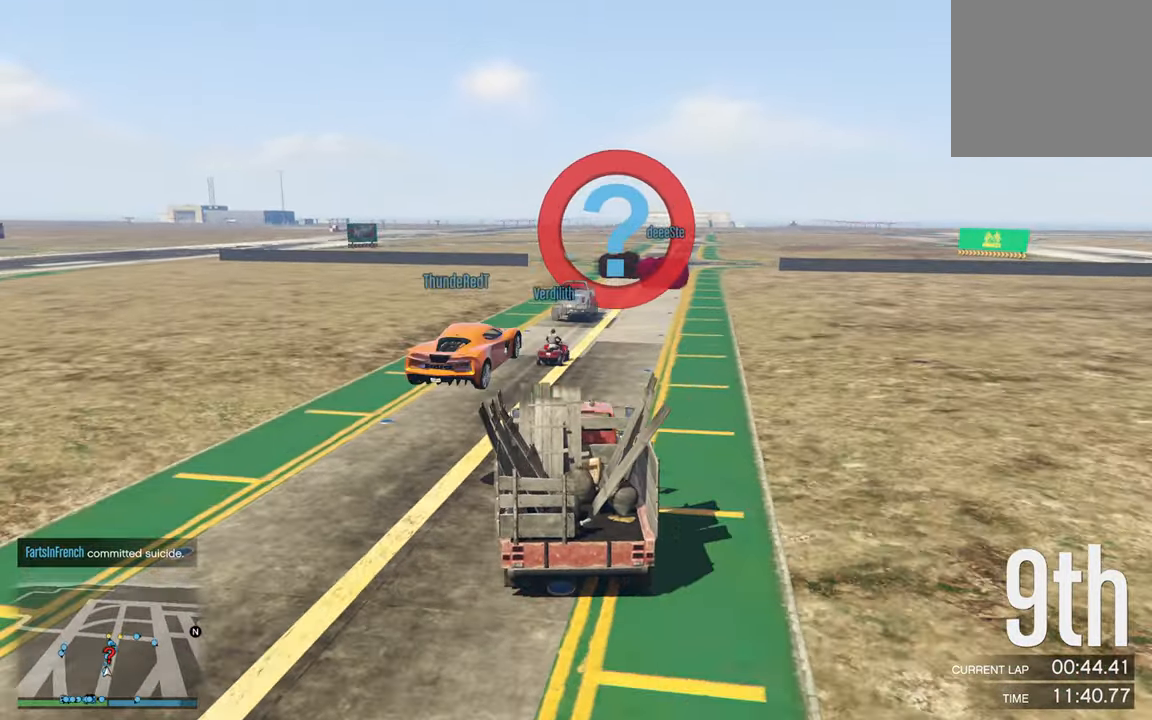
{"buttons": ["R2"], "left_stick": "center", "right_stick": "center", "events": [[150, "left_stick", "center"]]}
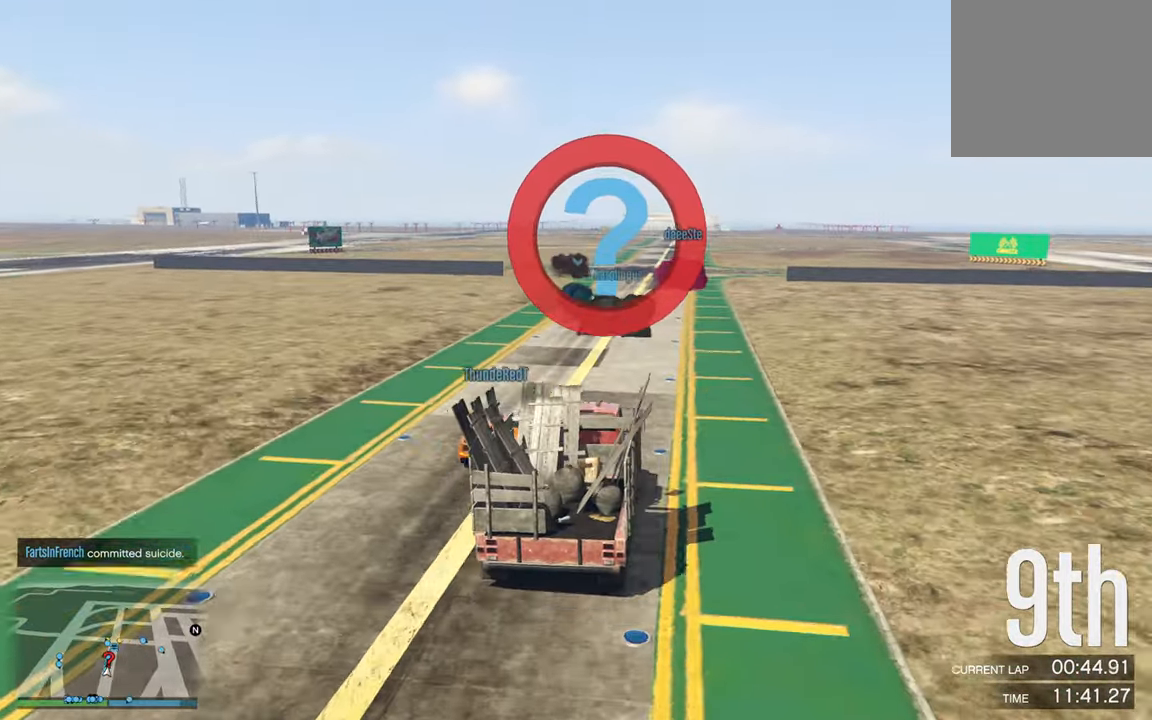
{"buttons": ["R2"], "left_stick": "center", "right_stick": "center", "events": [[17, "left_stick", "down-right"], [84, "left_stick", "center"]]}
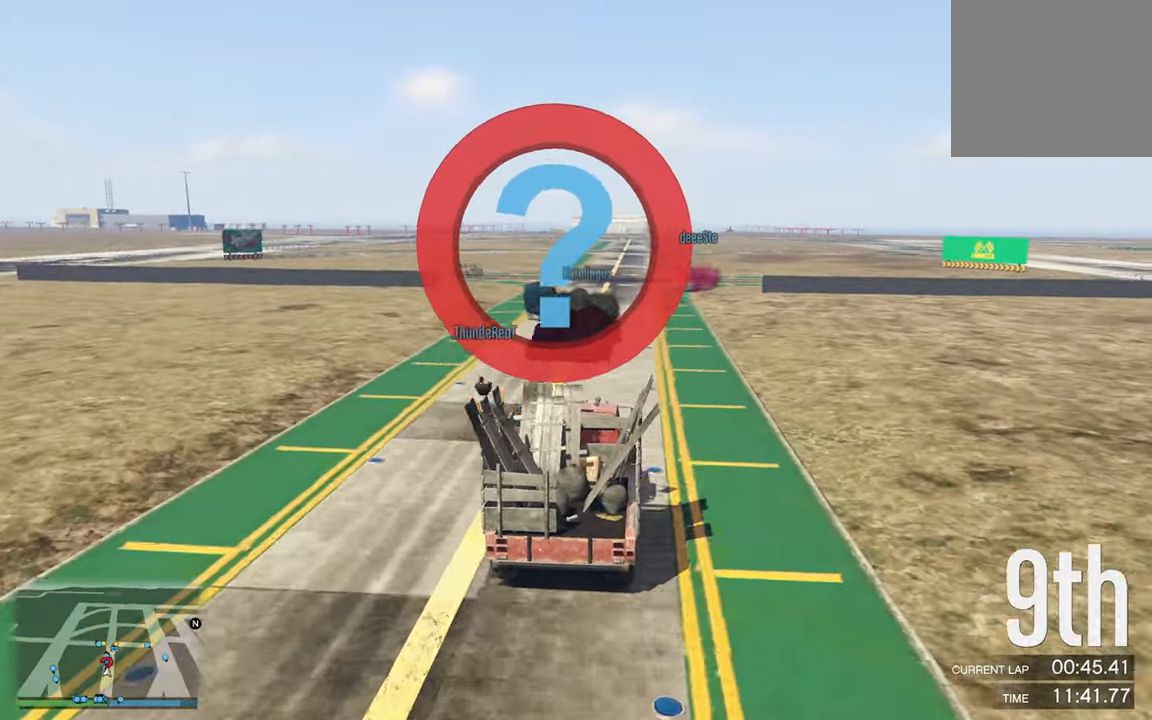
{"buttons": ["R2"], "left_stick": "center", "right_stick": "center", "events": [[366, "left_stick", "left"], [500, "left_stick", "center"]]}
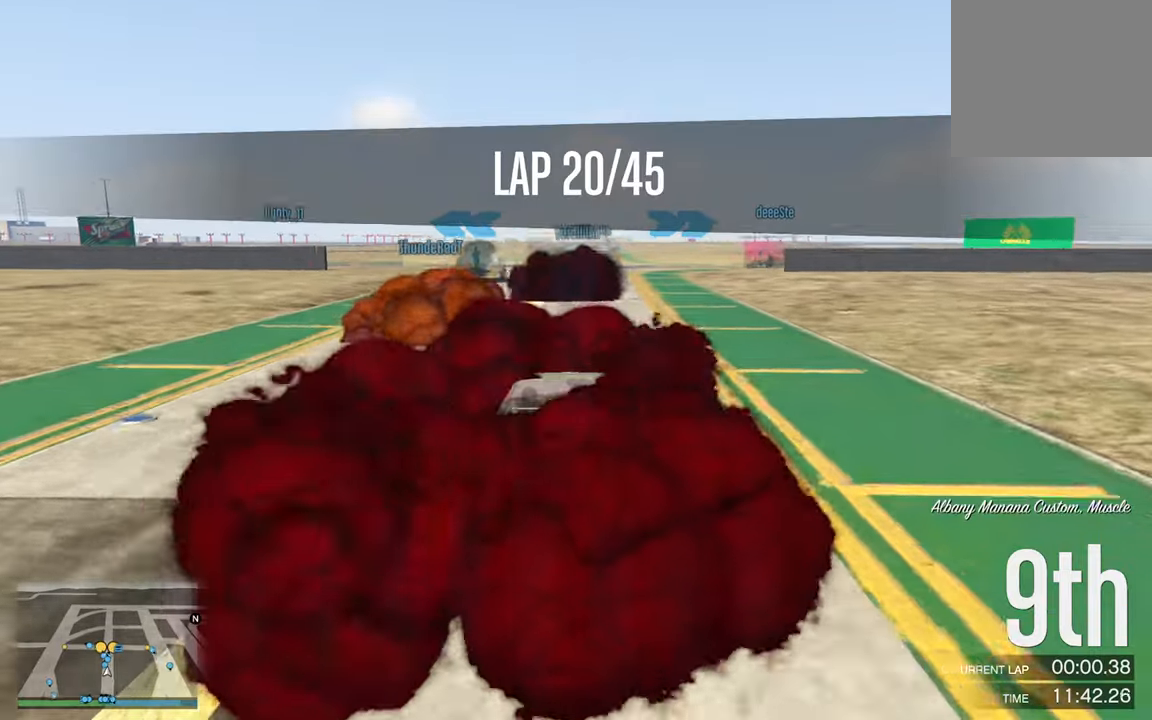
{"buttons": ["R2"], "left_stick": "center", "right_stick": "center", "events": []}
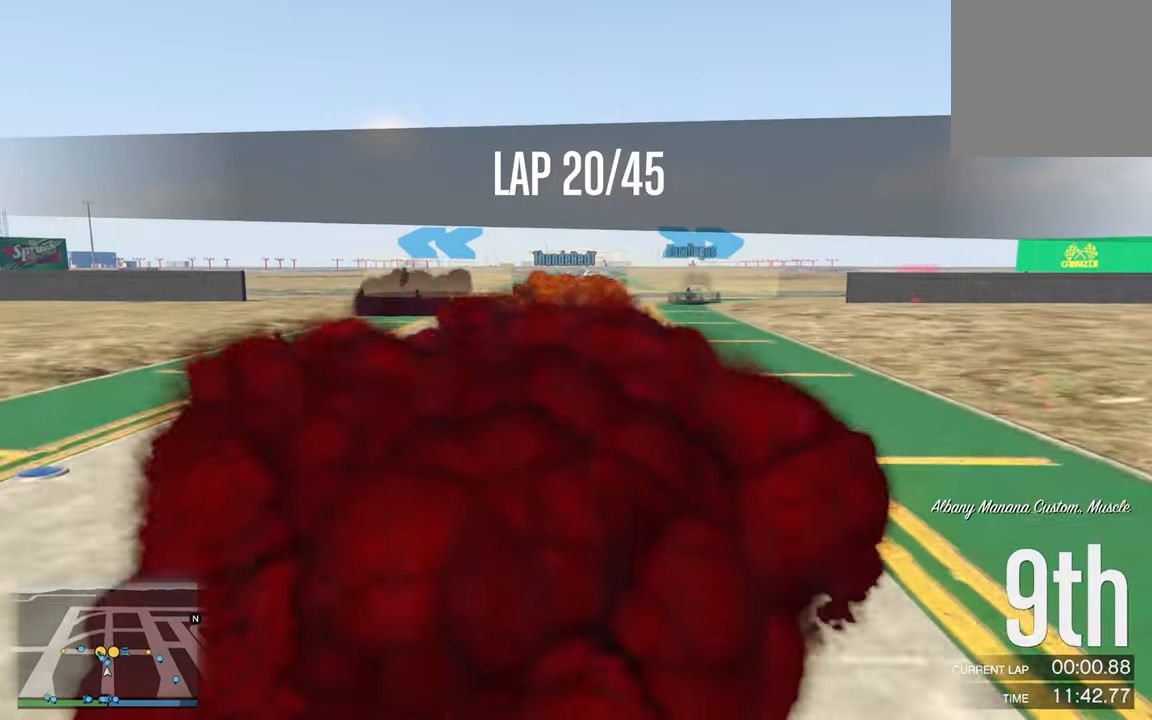
{"buttons": ["R2"], "left_stick": "down-right", "right_stick": "center", "events": [[116, "left_stick", "down-right"], [283, "left_stick", "center"], [416, "left_stick", "down-right"]]}
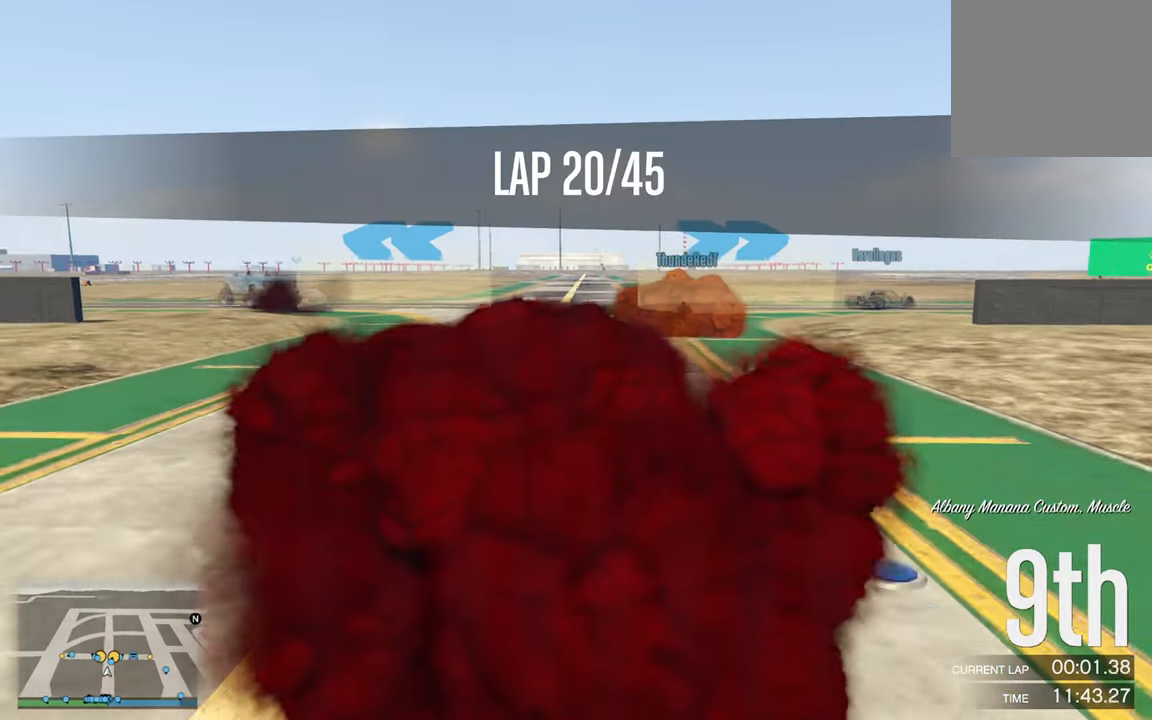
{"buttons": ["R2"], "left_stick": "center", "right_stick": "center", "events": [[150, "R2", "up"], [166, "left_stick", "center"], [250, "left_stick", "down-right"], [433, "left_stick", "center"], [466, "R2", "down"]]}
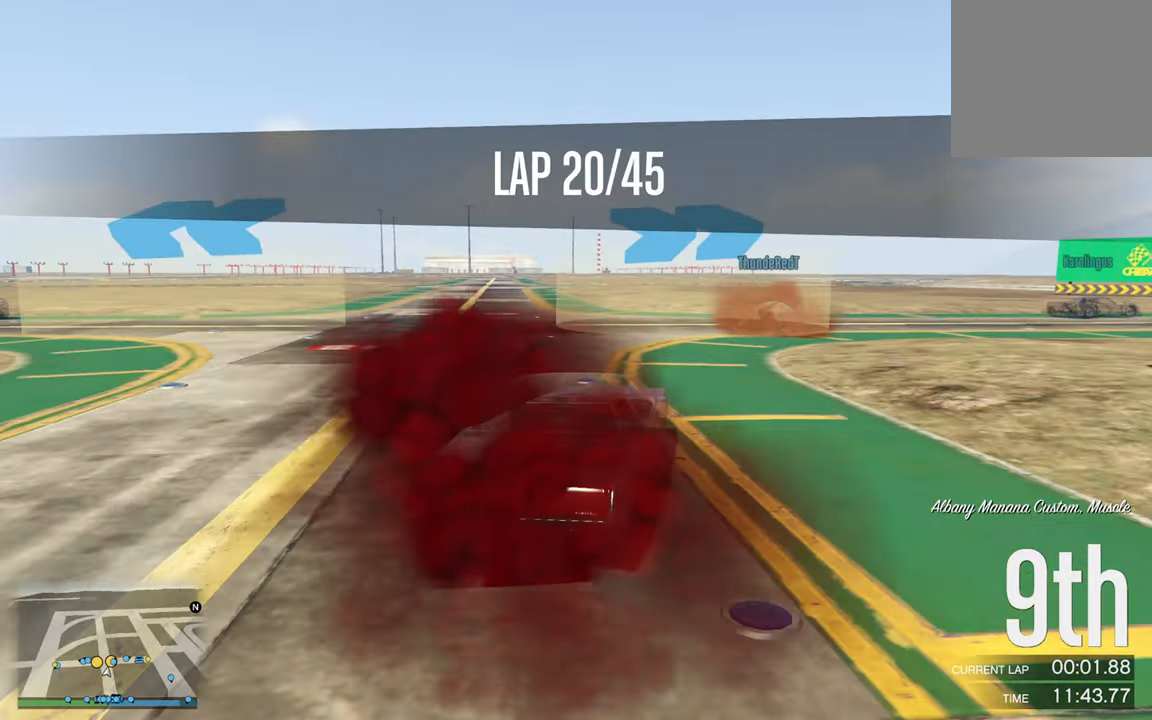
{"buttons": [], "left_stick": "center", "right_stick": "center", "events": [[33, "left_stick", "down-right"], [100, "R2", "up"], [500, "left_stick", "center"]]}
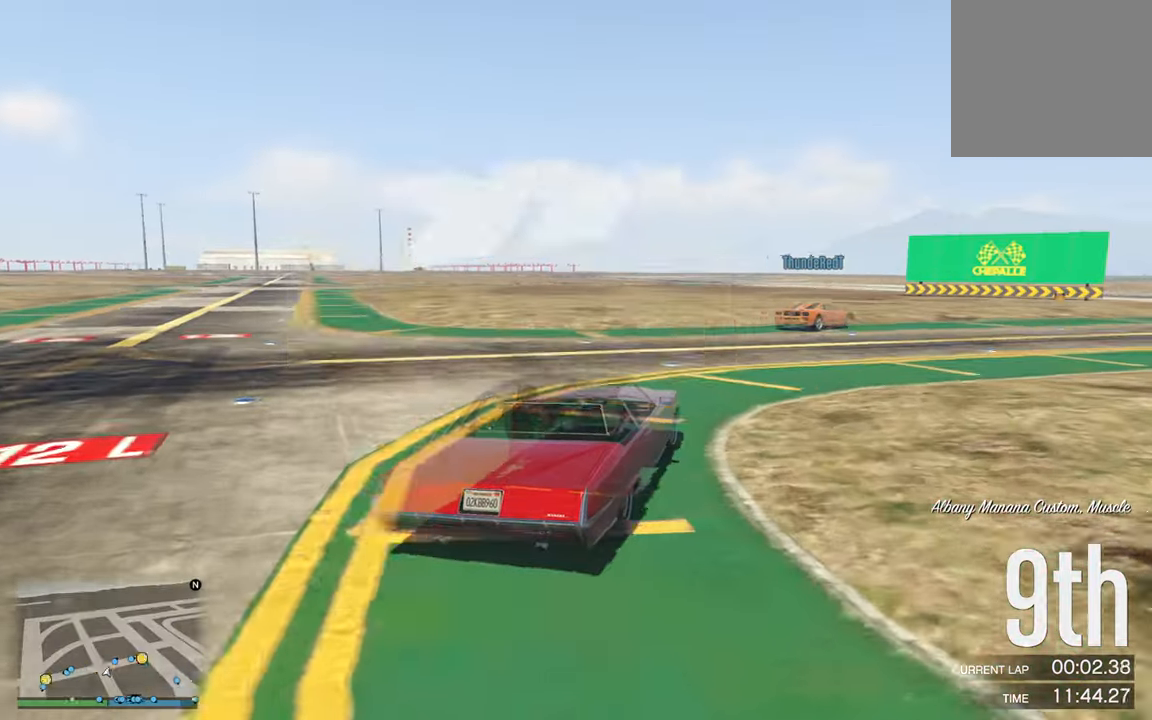
{"buttons": ["R2"], "left_stick": "center", "right_stick": "center", "events": [[16, "R2", "down"], [116, "left_stick", "down-right"], [466, "left_stick", "center"]]}